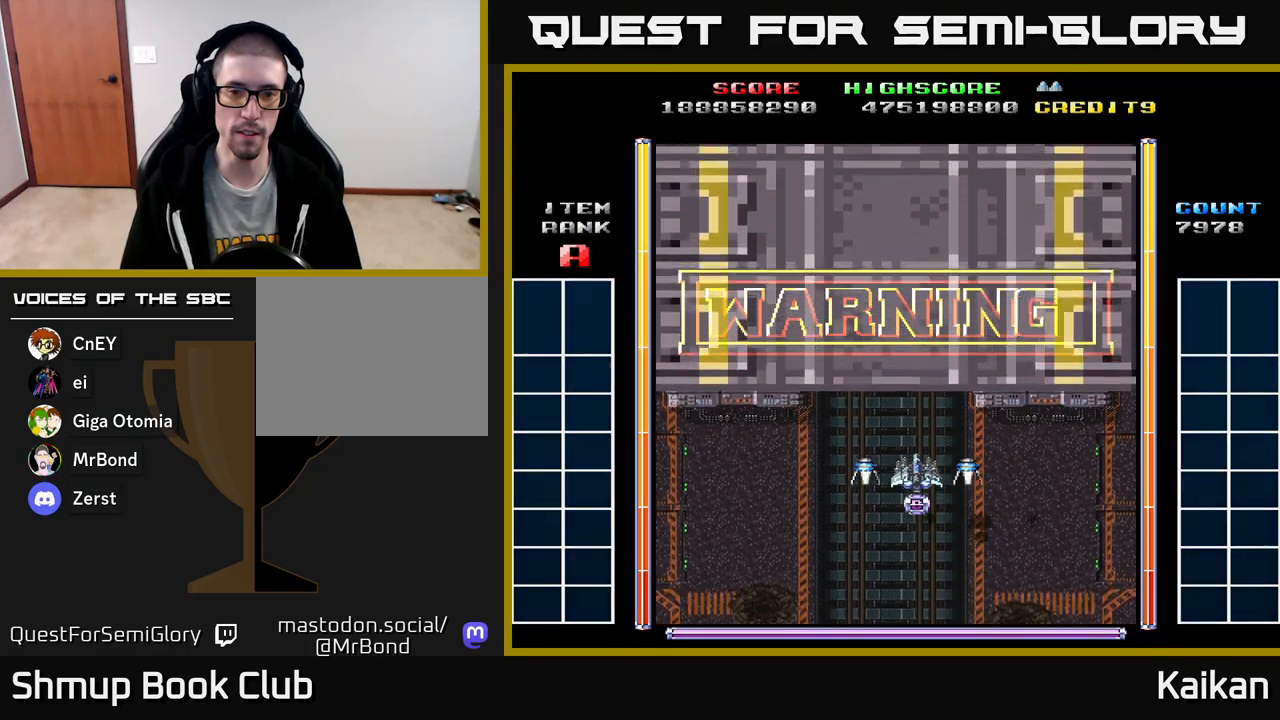
Gameplay with a controller (Xbox layout); each line is a JSON object with the inputs held at the frame after it. "events" lists button and stick changes between this image and that frame as [ms after this image, input, new state], when the widget could be followed in between. Not read: right_stick.
{"buttons": [], "left_stick": "center", "events": [[333, "DPAD_LEFT", "down"], [450, "DPAD_LEFT", "up"]]}
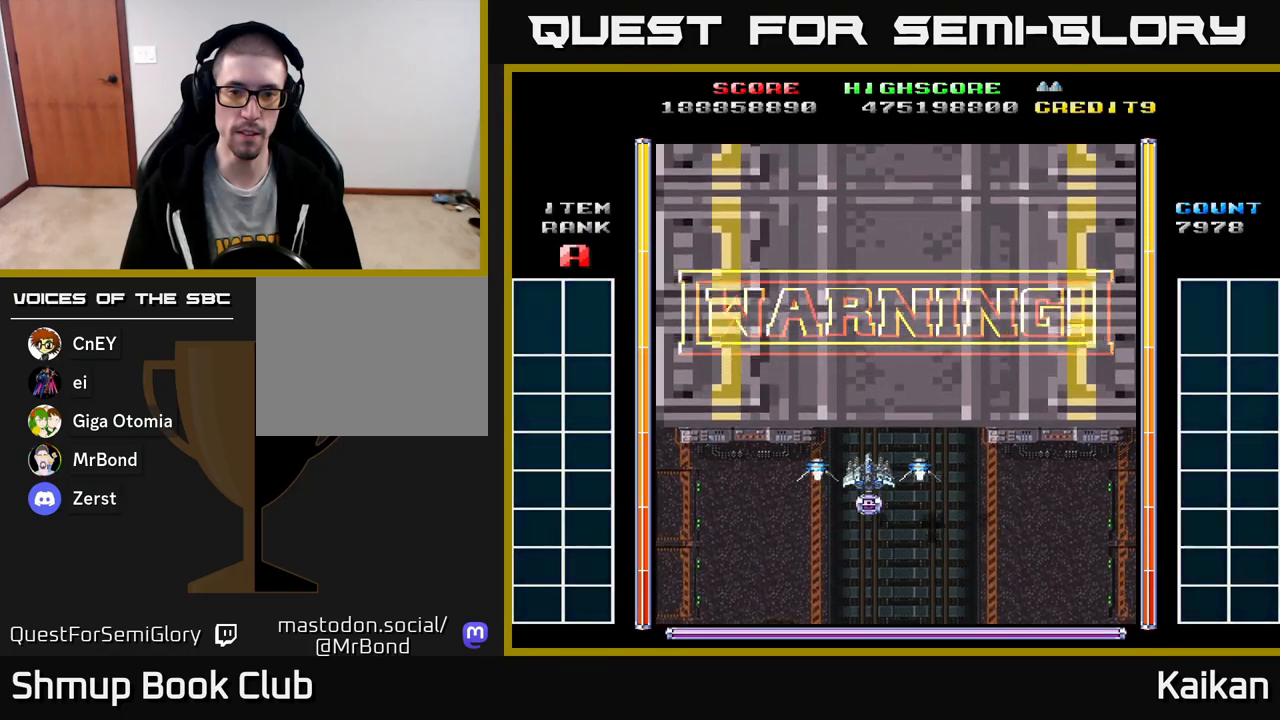
{"buttons": [], "left_stick": "center", "events": [[400, "DPAD_RIGHT", "down"], [467, "DPAD_RIGHT", "up"]]}
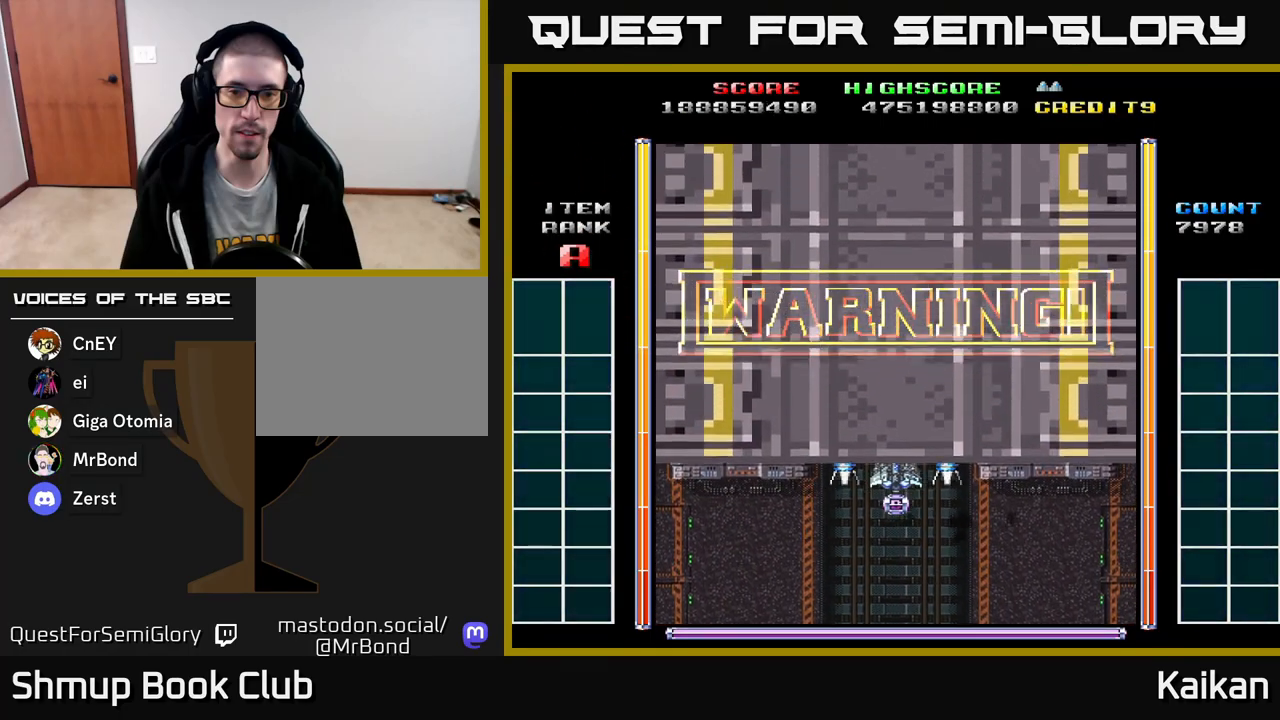
{"buttons": [], "left_stick": "center", "events": []}
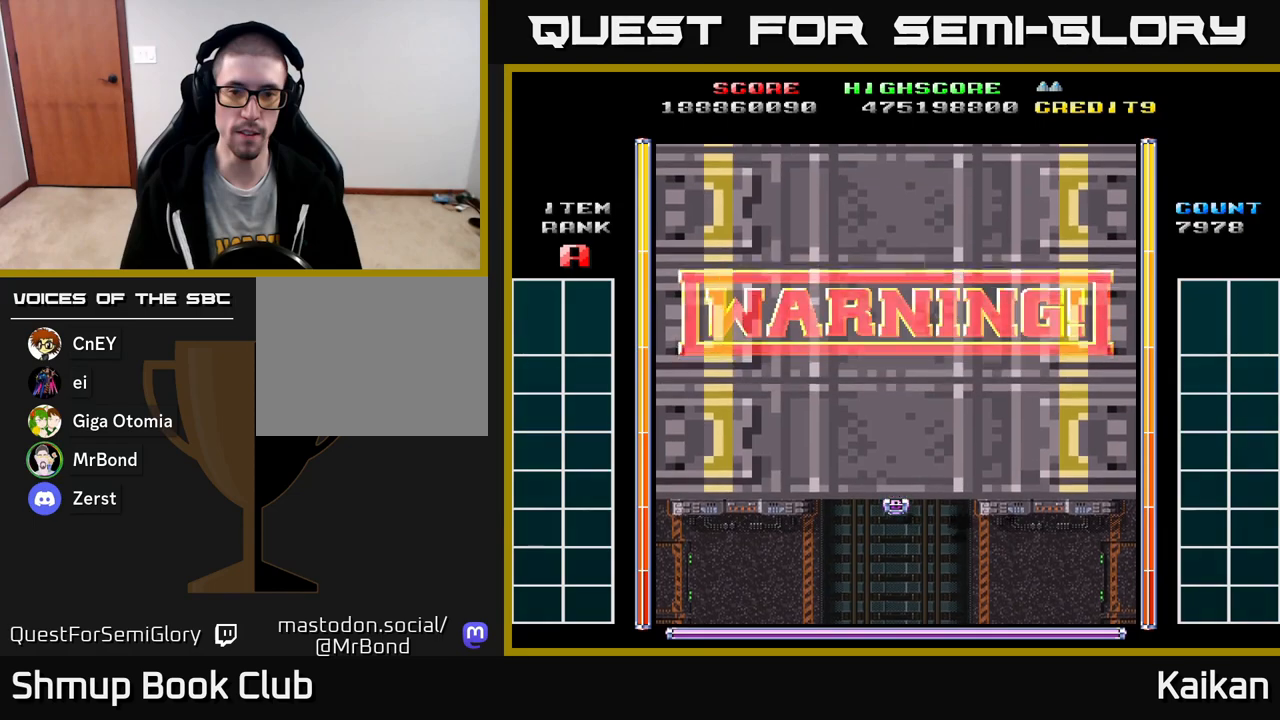
{"buttons": ["DPAD_DOWN"], "left_stick": "center", "events": [[317, "DPAD_DOWN", "down"]]}
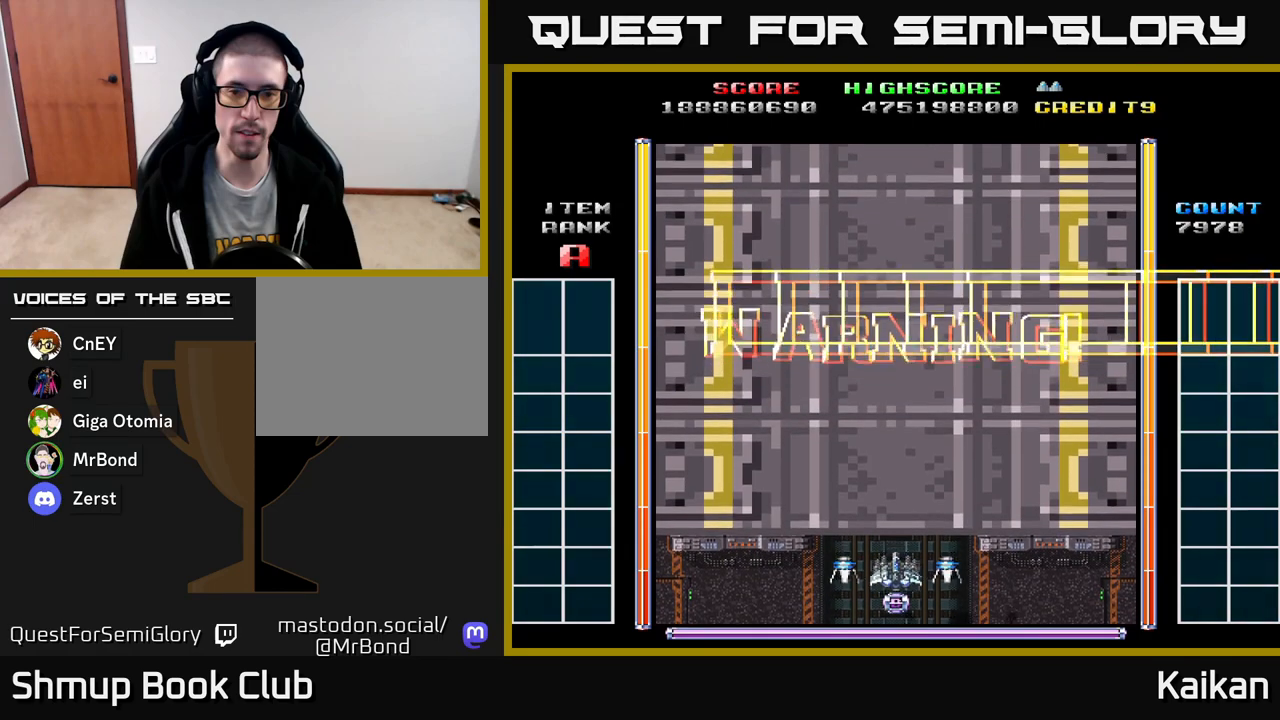
{"buttons": [], "left_stick": "center", "events": [[83, "DPAD_DOWN", "up"]]}
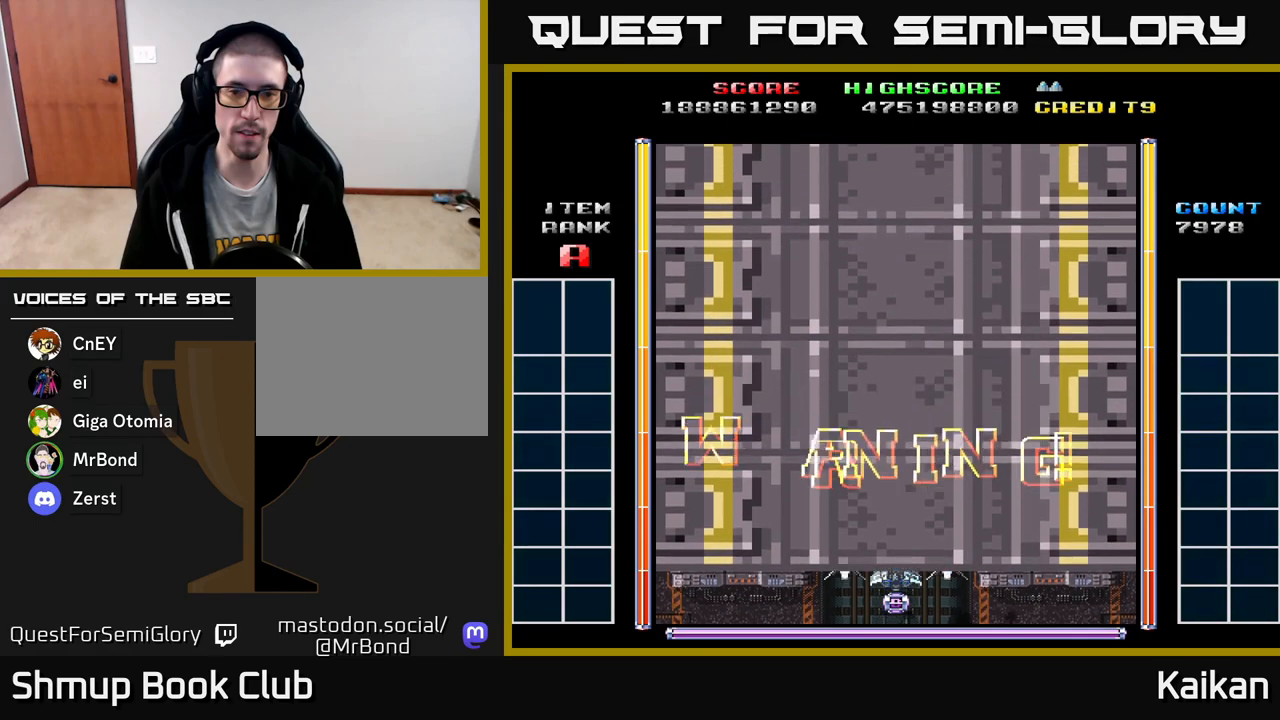
{"buttons": ["DPAD_UP"], "left_stick": "center", "events": [[317, "DPAD_UP", "down"]]}
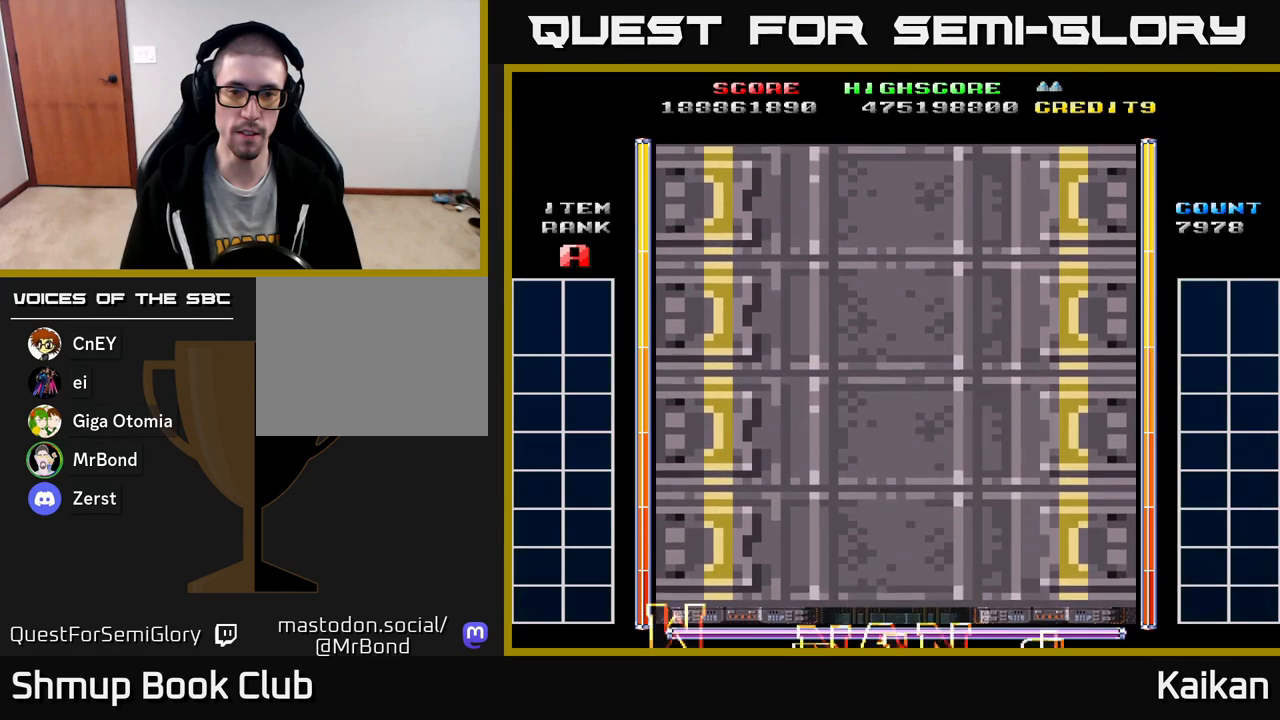
{"buttons": [], "left_stick": "center", "events": [[350, "DPAD_UP", "up"]]}
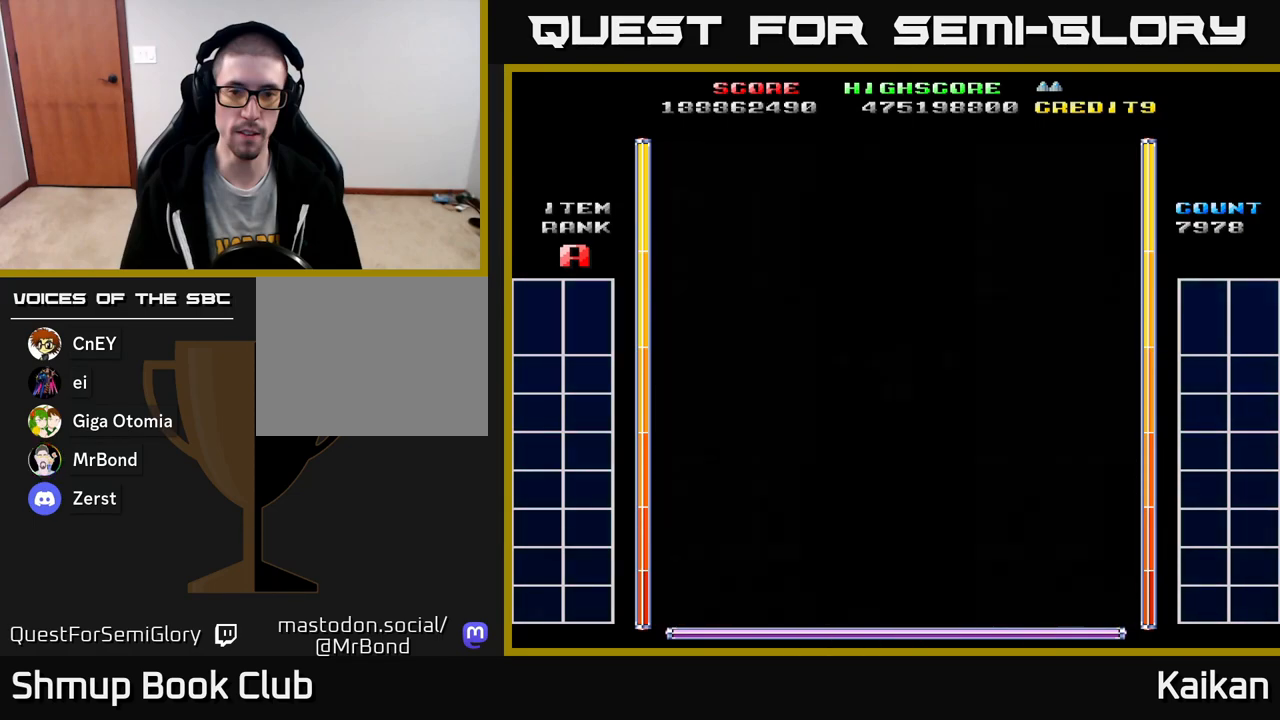
{"buttons": [], "left_stick": "center", "events": []}
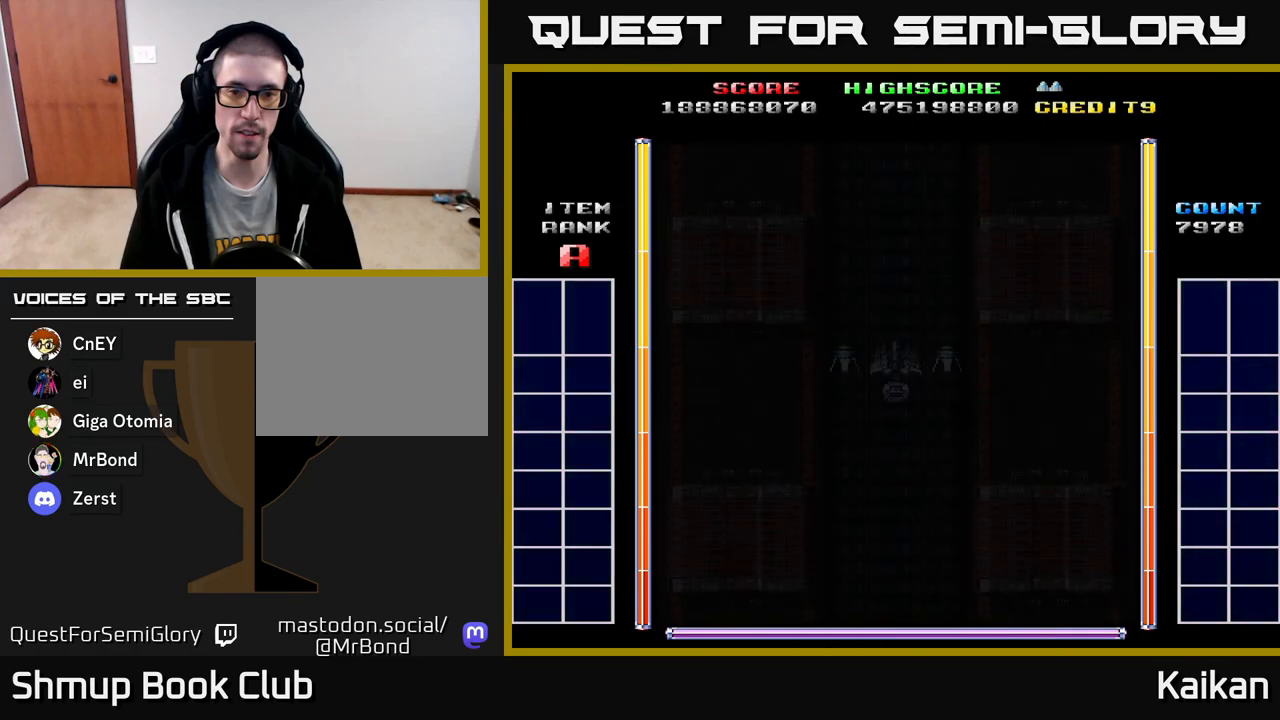
{"buttons": [], "left_stick": "center", "events": []}
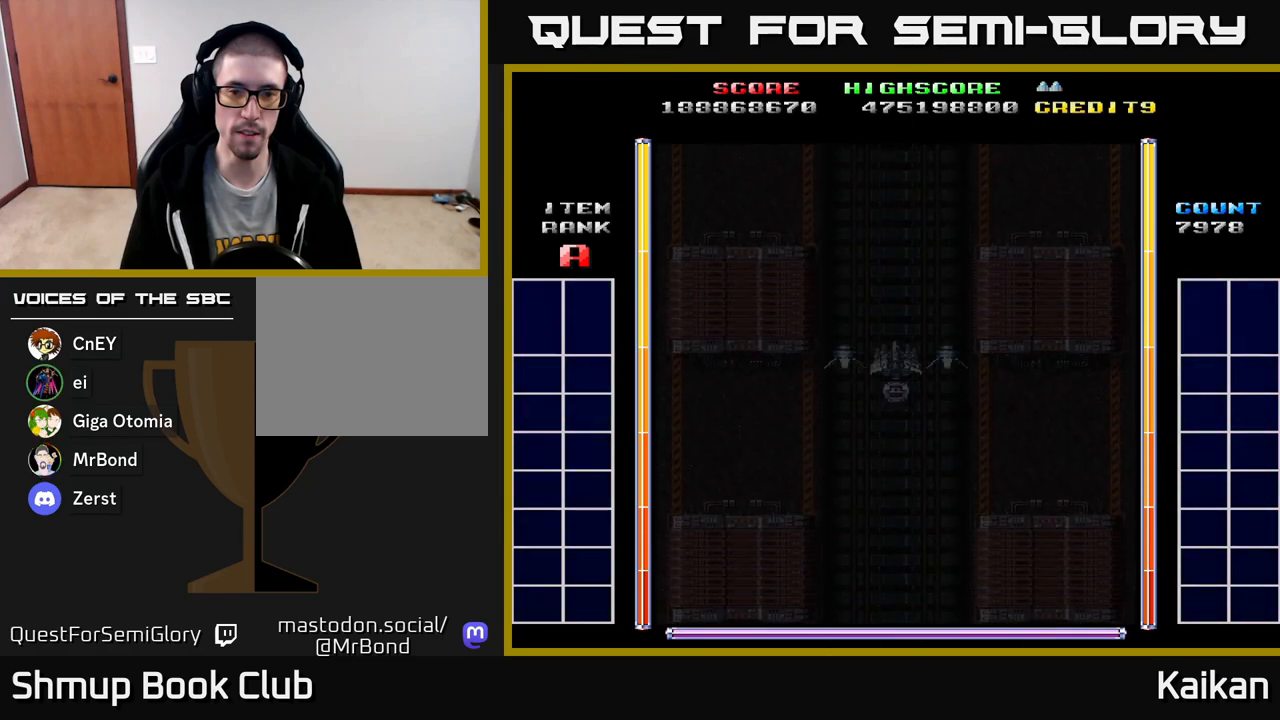
{"buttons": [], "left_stick": "center", "events": []}
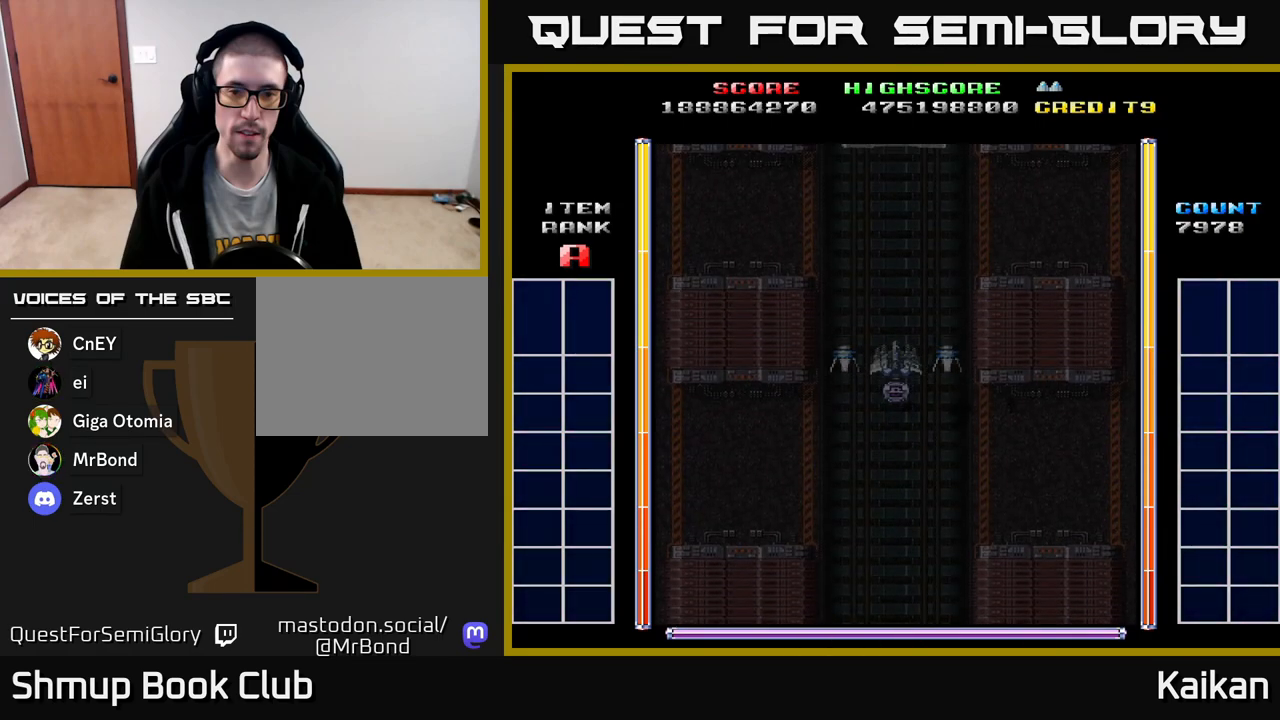
{"buttons": [], "left_stick": "center", "events": []}
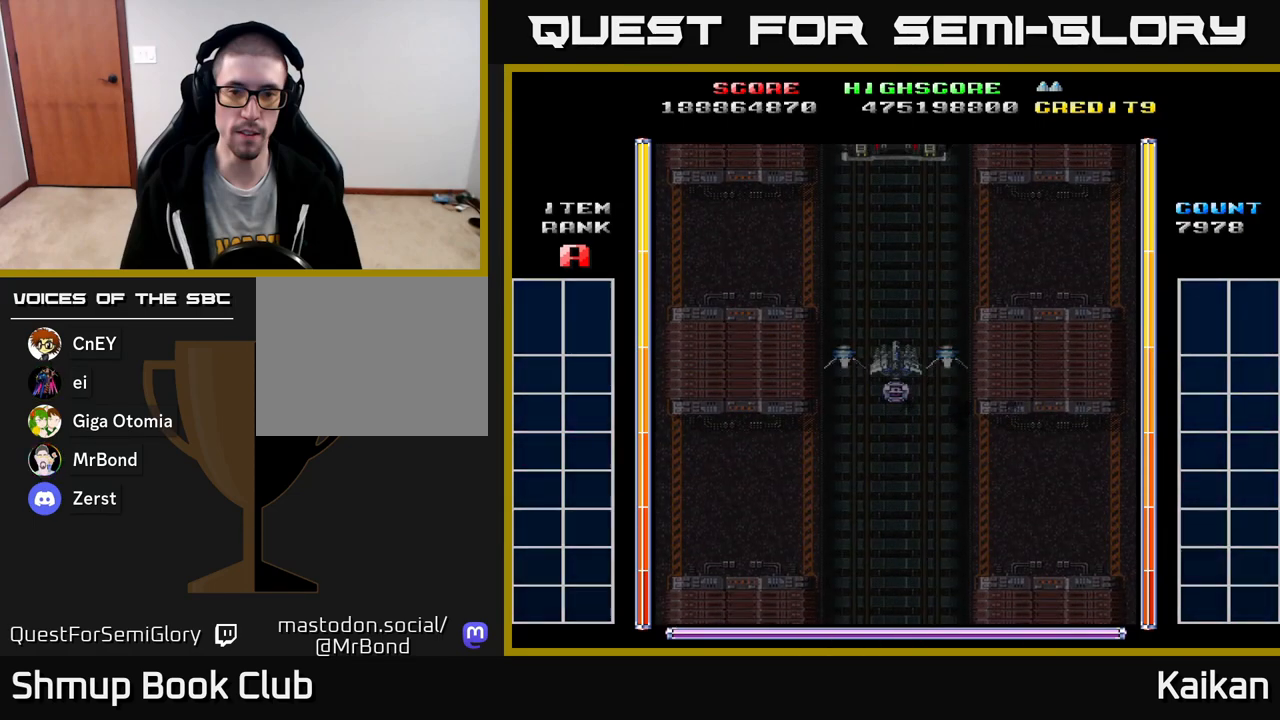
{"buttons": [], "left_stick": "center", "events": []}
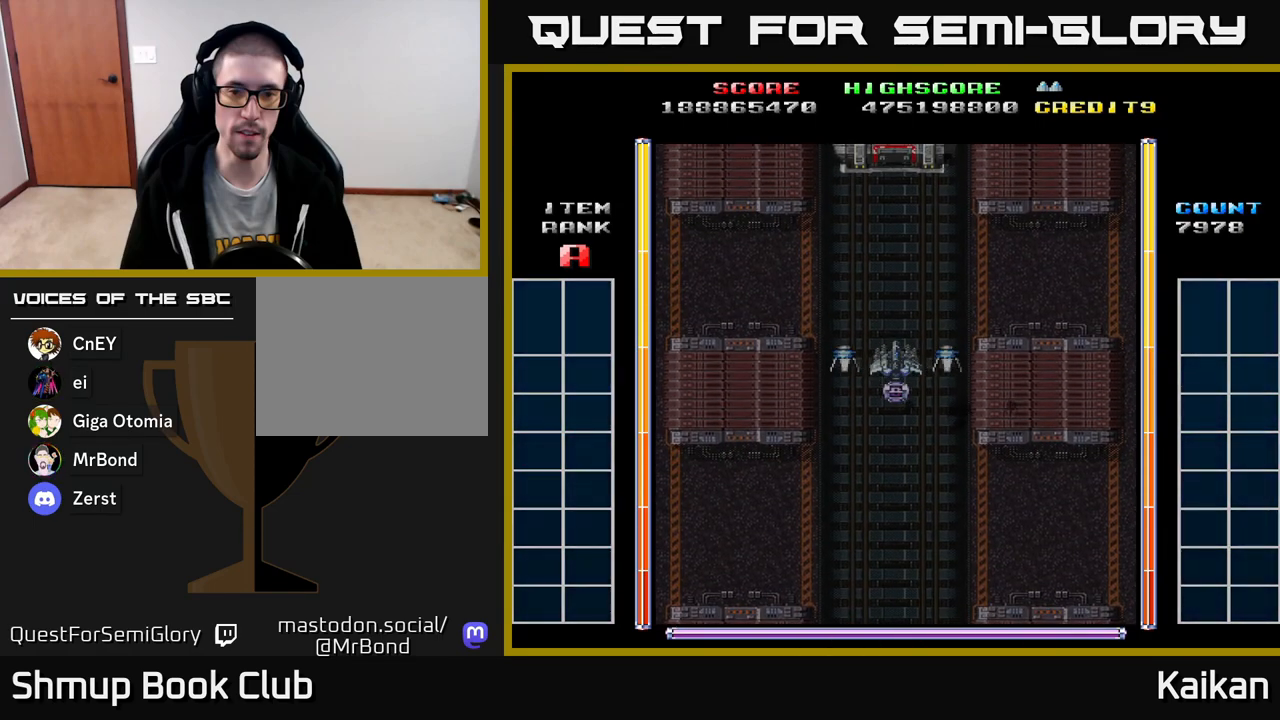
{"buttons": [], "left_stick": "center", "events": []}
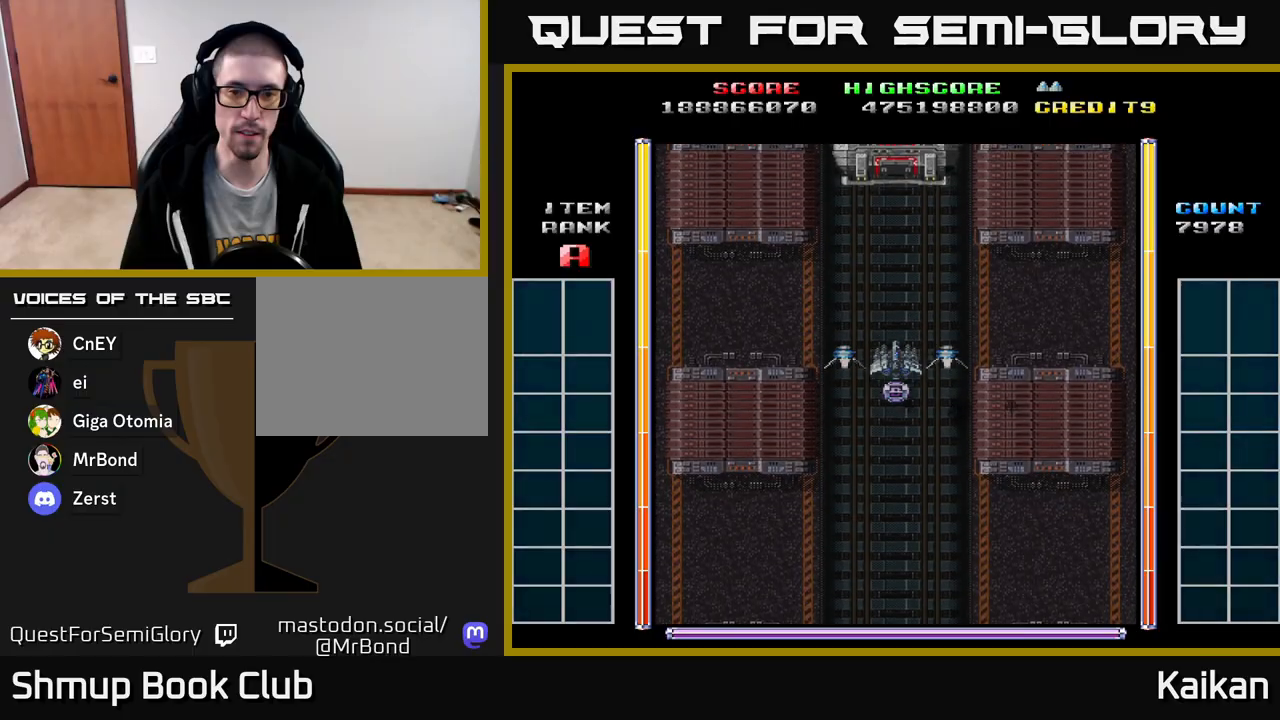
{"buttons": [], "left_stick": "center", "events": []}
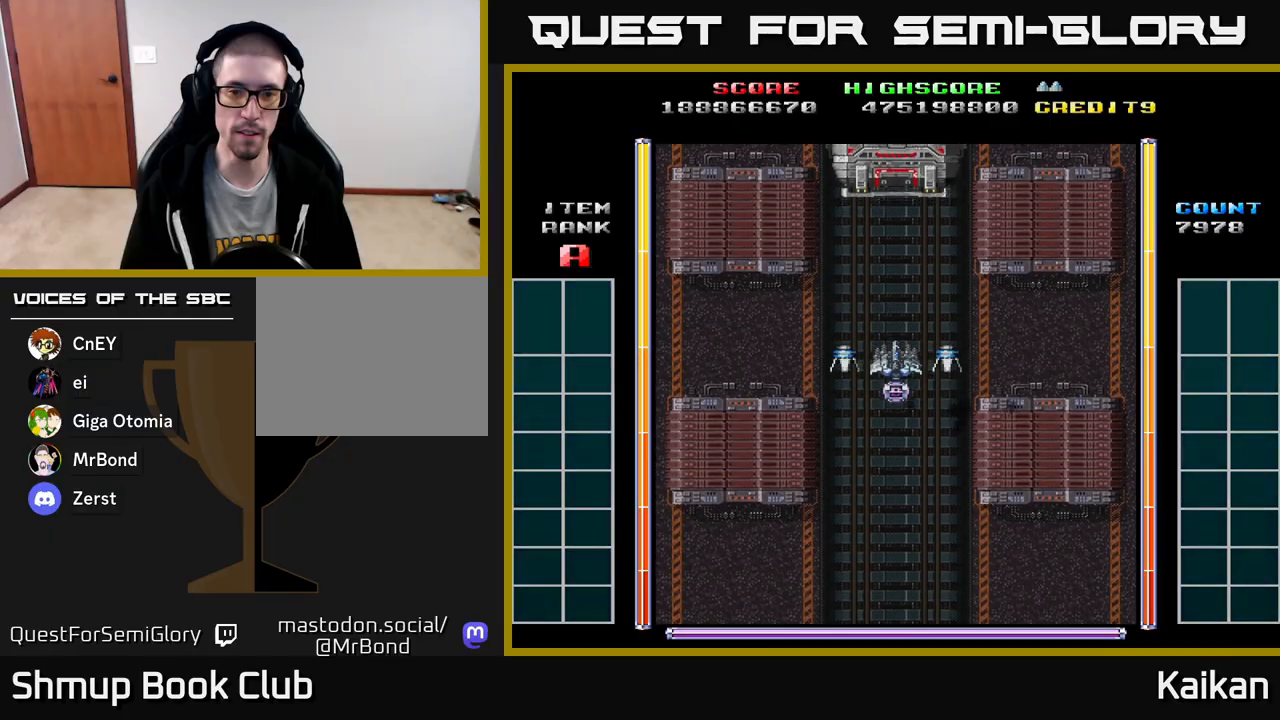
{"buttons": [], "left_stick": "center", "events": []}
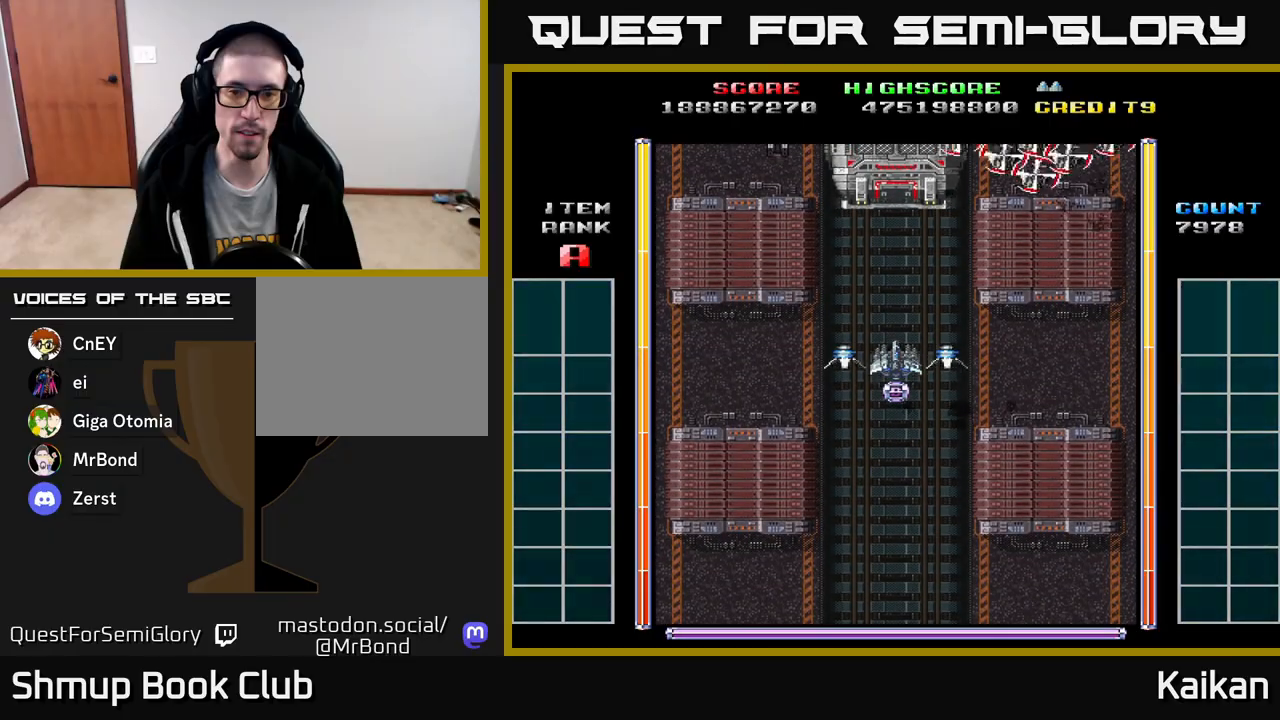
{"buttons": ["A", "DPAD_DOWN", "DPAD_RIGHT"], "left_stick": "center", "events": [[333, "DPAD_DOWN", "down"], [367, "A", "down"], [400, "DPAD_RIGHT", "down"]]}
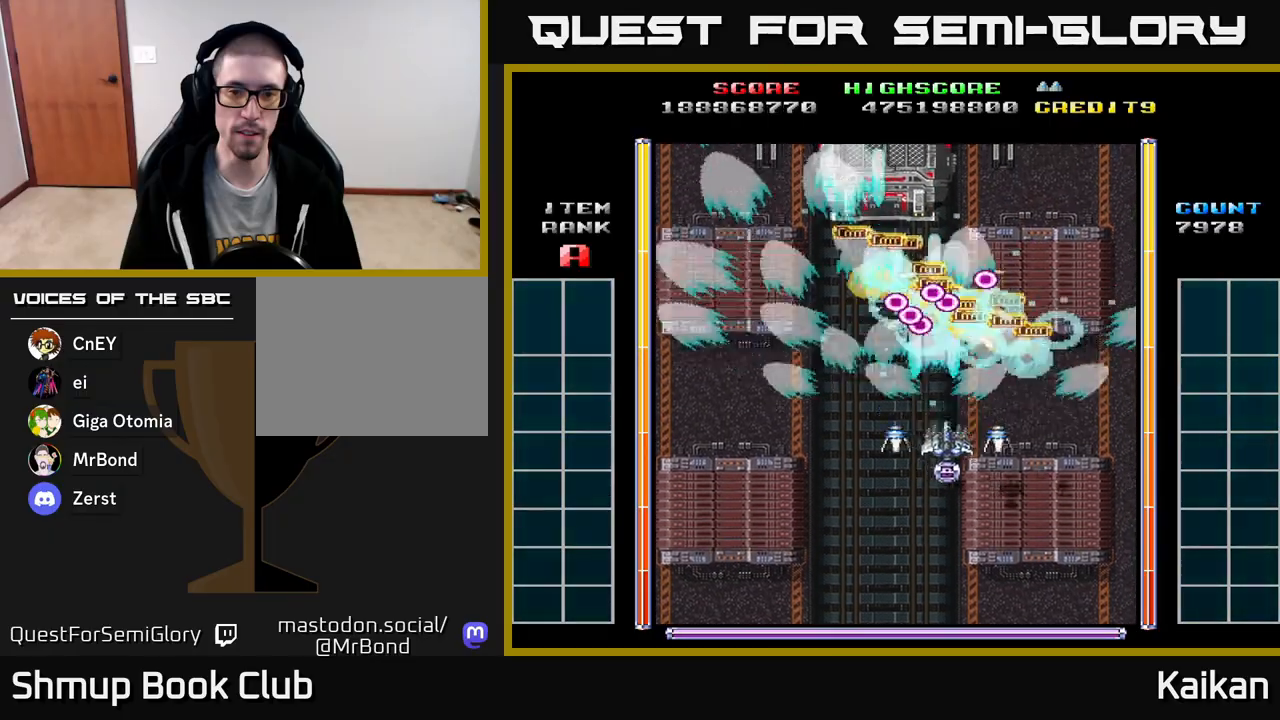
{"buttons": ["A"], "left_stick": "center", "events": [[267, "DPAD_DOWN", "up"], [417, "DPAD_RIGHT", "up"]]}
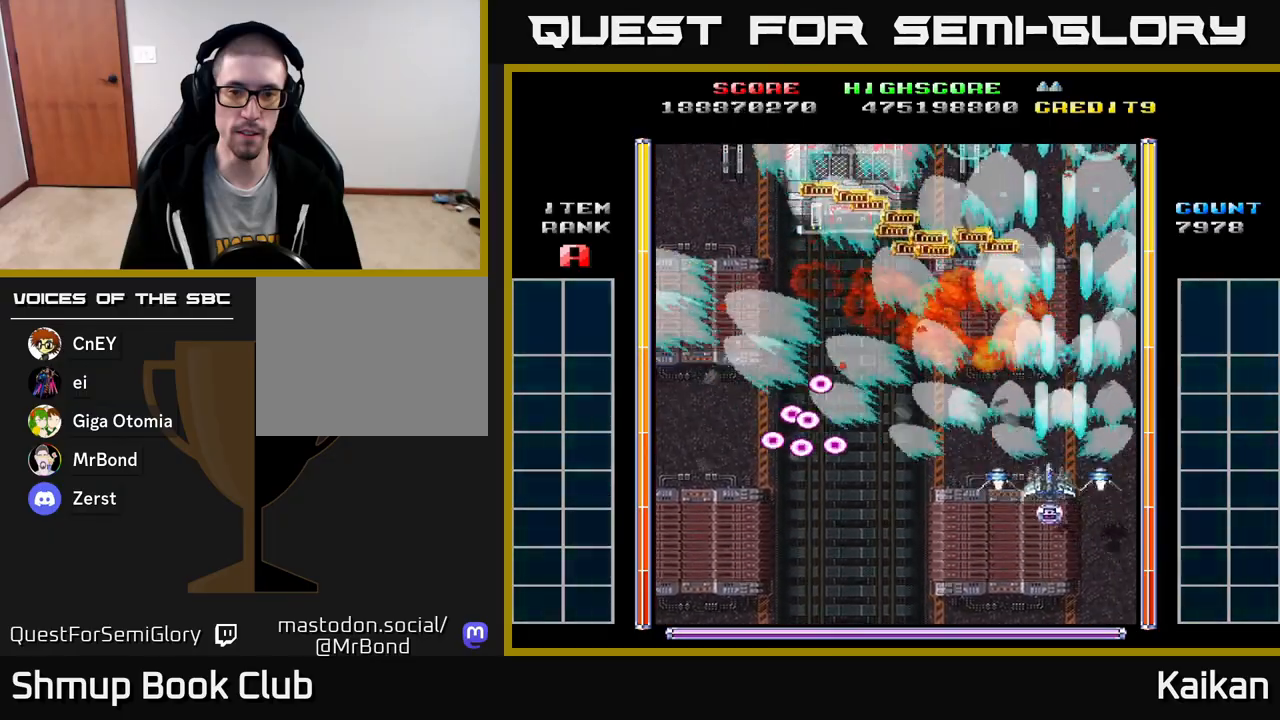
{"buttons": ["A"], "left_stick": "center", "events": [[17, "DPAD_LEFT", "down"], [17, "DPAD_UP", "down"], [200, "DPAD_LEFT", "up"], [250, "DPAD_UP", "up"]]}
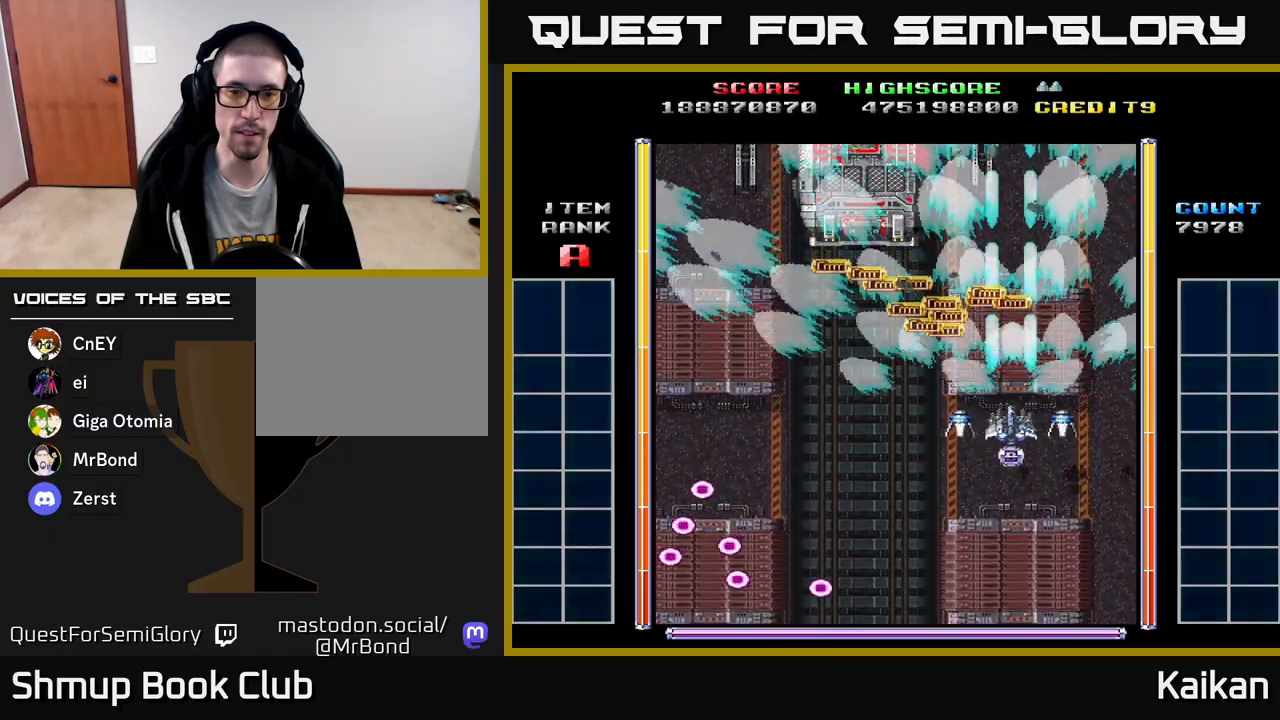
{"buttons": ["A"], "left_stick": "center", "events": [[233, "DPAD_DOWN", "down"], [500, "DPAD_DOWN", "up"]]}
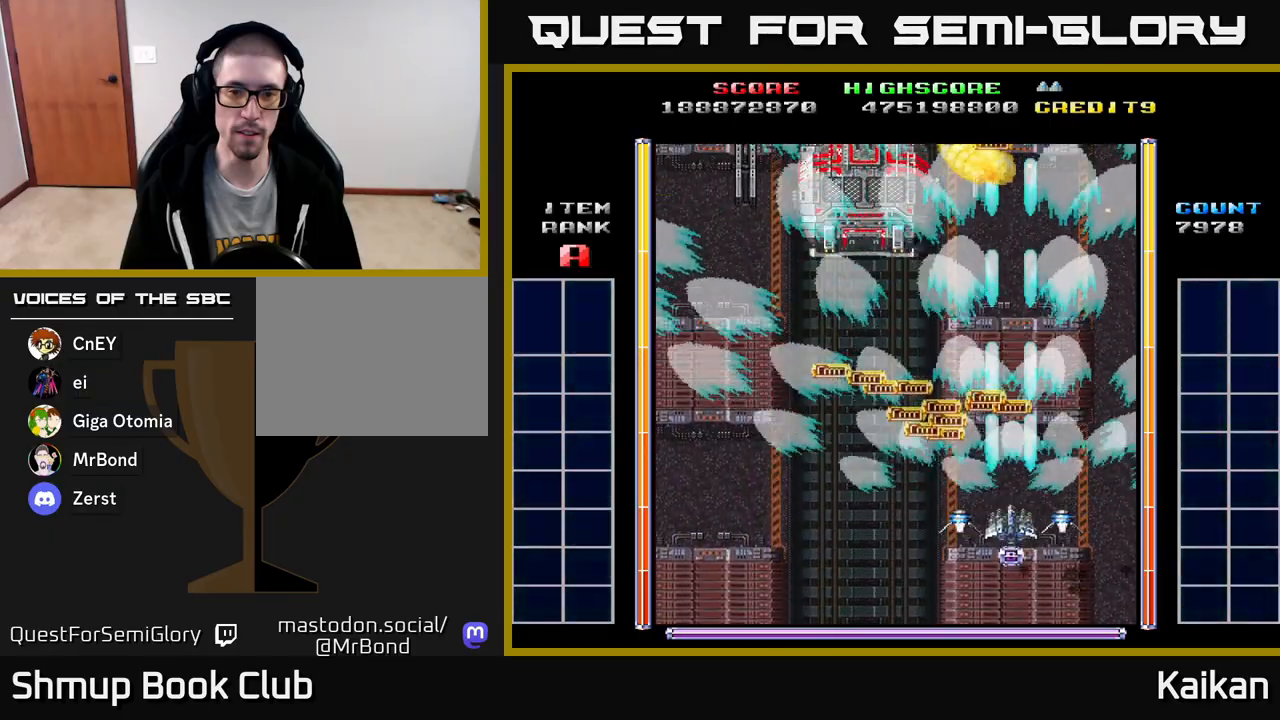
{"buttons": ["DPAD_UP"], "left_stick": "center", "events": [[100, "A", "up"], [383, "DPAD_UP", "down"]]}
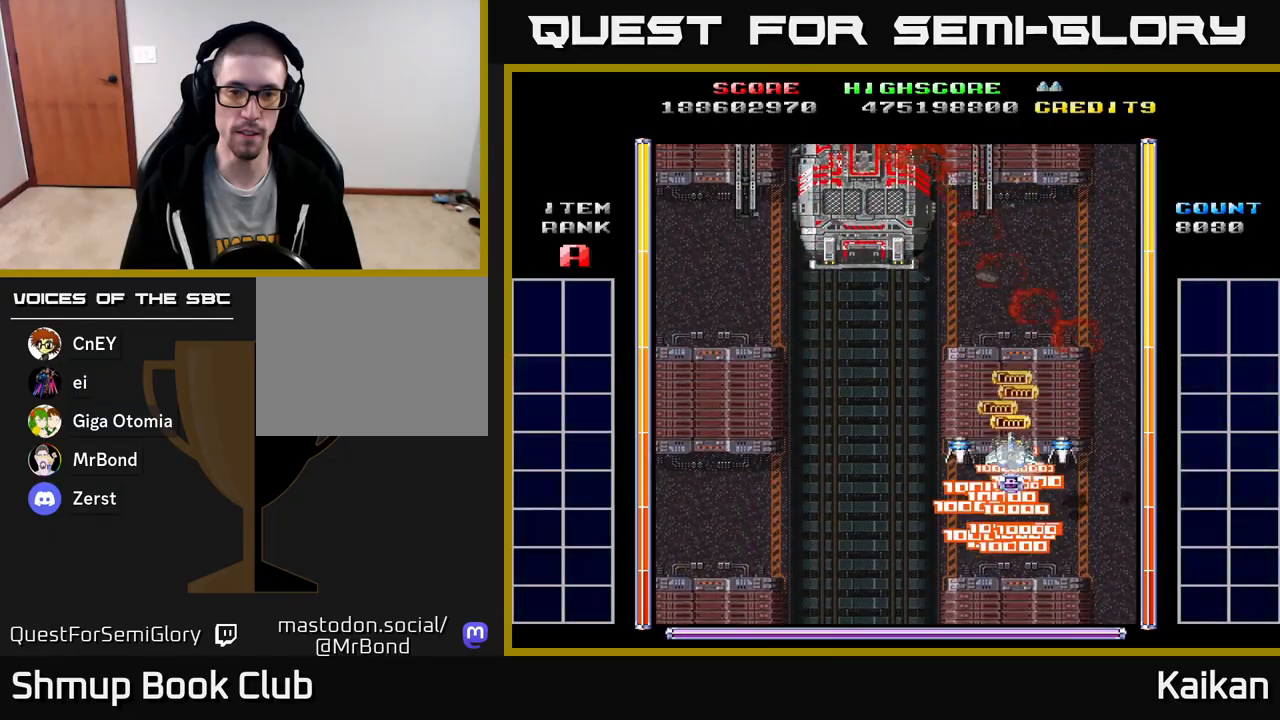
{"buttons": ["A", "DPAD_LEFT"], "left_stick": "center", "events": [[167, "DPAD_LEFT", "down"], [200, "DPAD_UP", "up"], [300, "A", "down"]]}
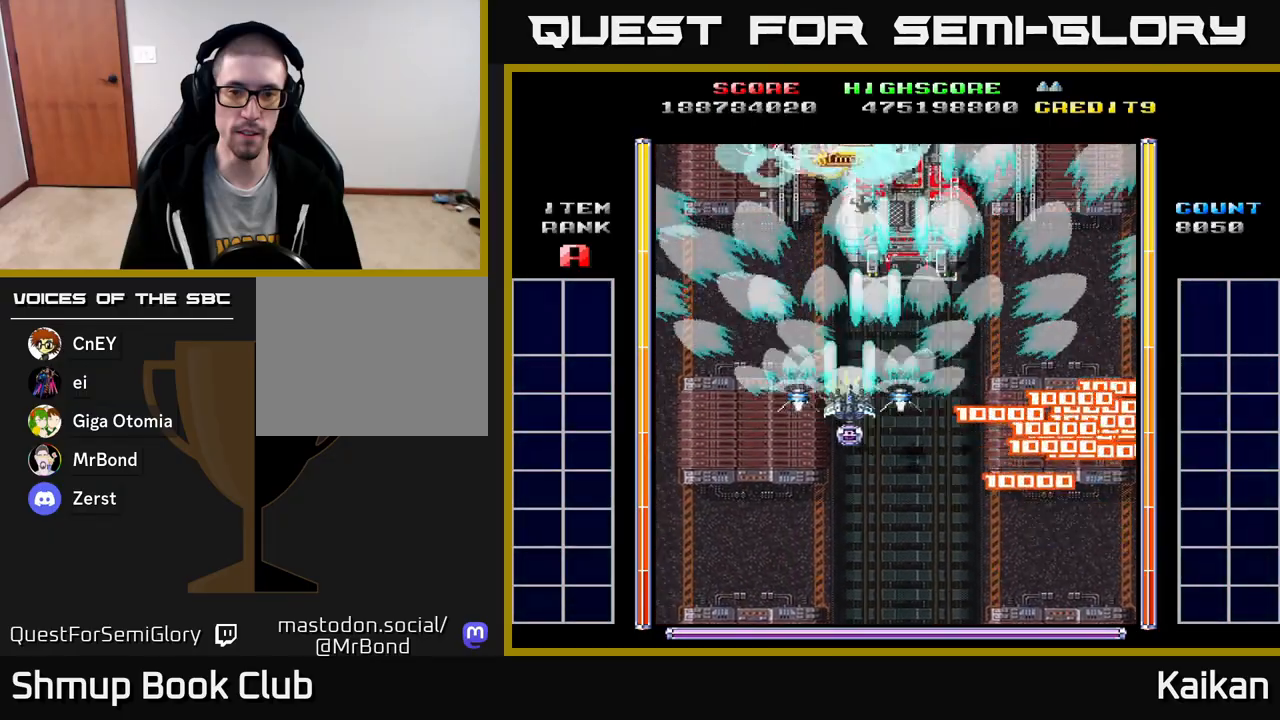
{"buttons": ["A"], "left_stick": "center", "events": [[200, "DPAD_LEFT", "up"]]}
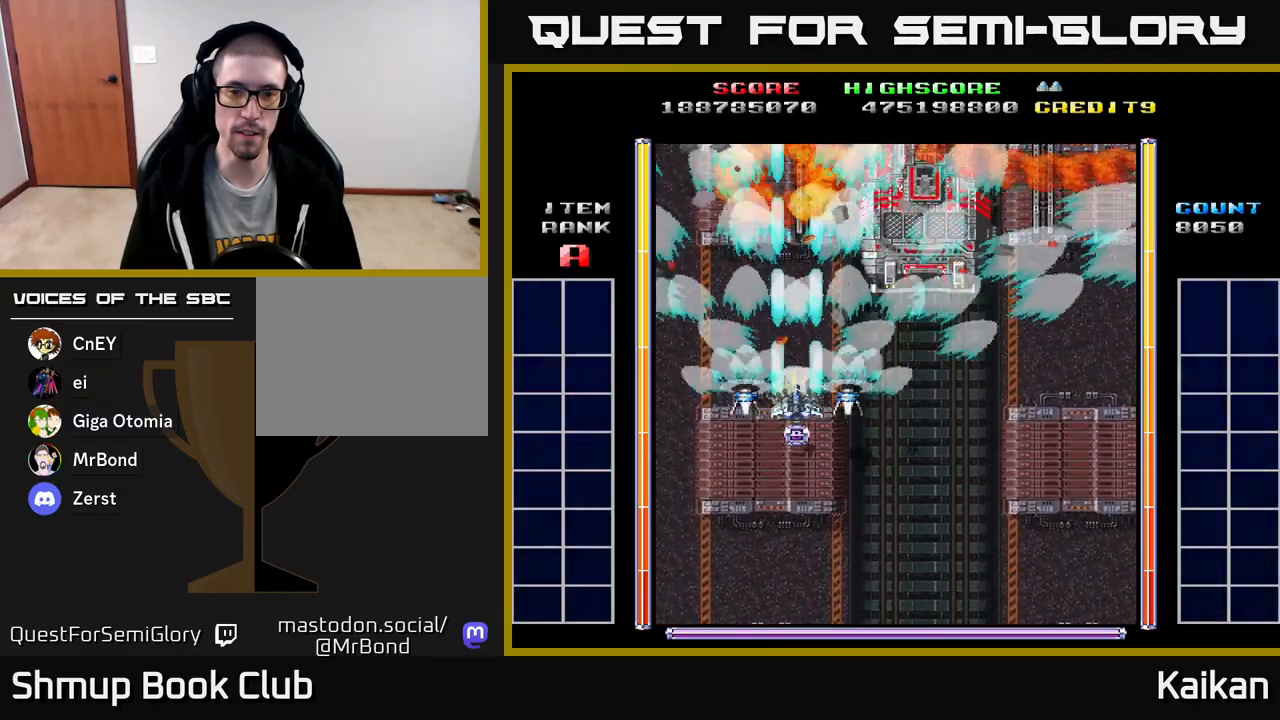
{"buttons": ["A"], "left_stick": "center", "events": []}
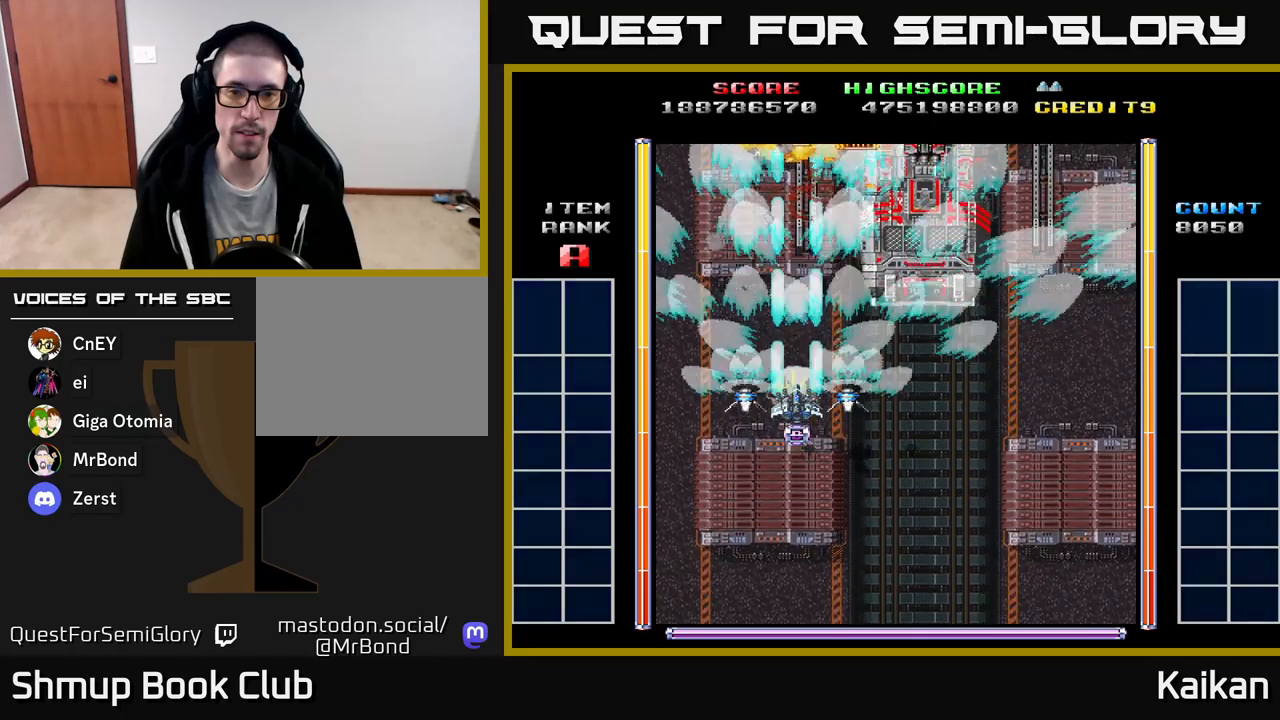
{"buttons": ["A"], "left_stick": "center", "events": []}
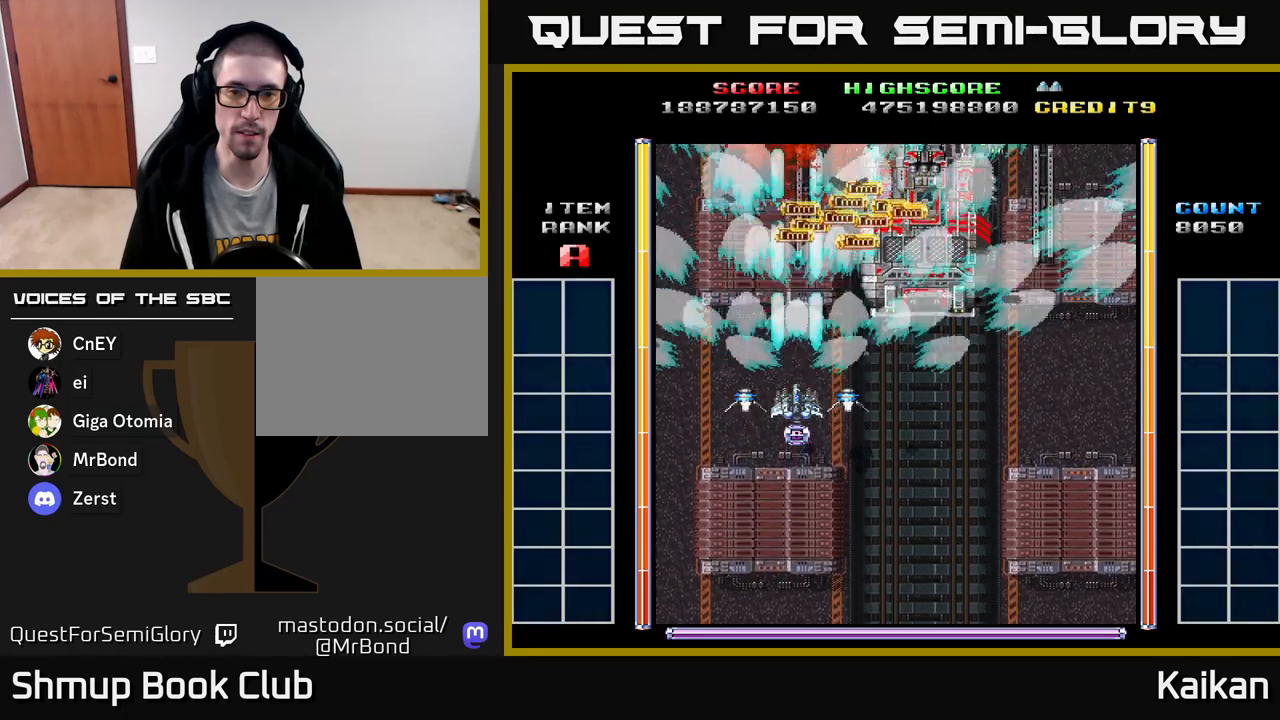
{"buttons": ["A"], "left_stick": "center", "events": []}
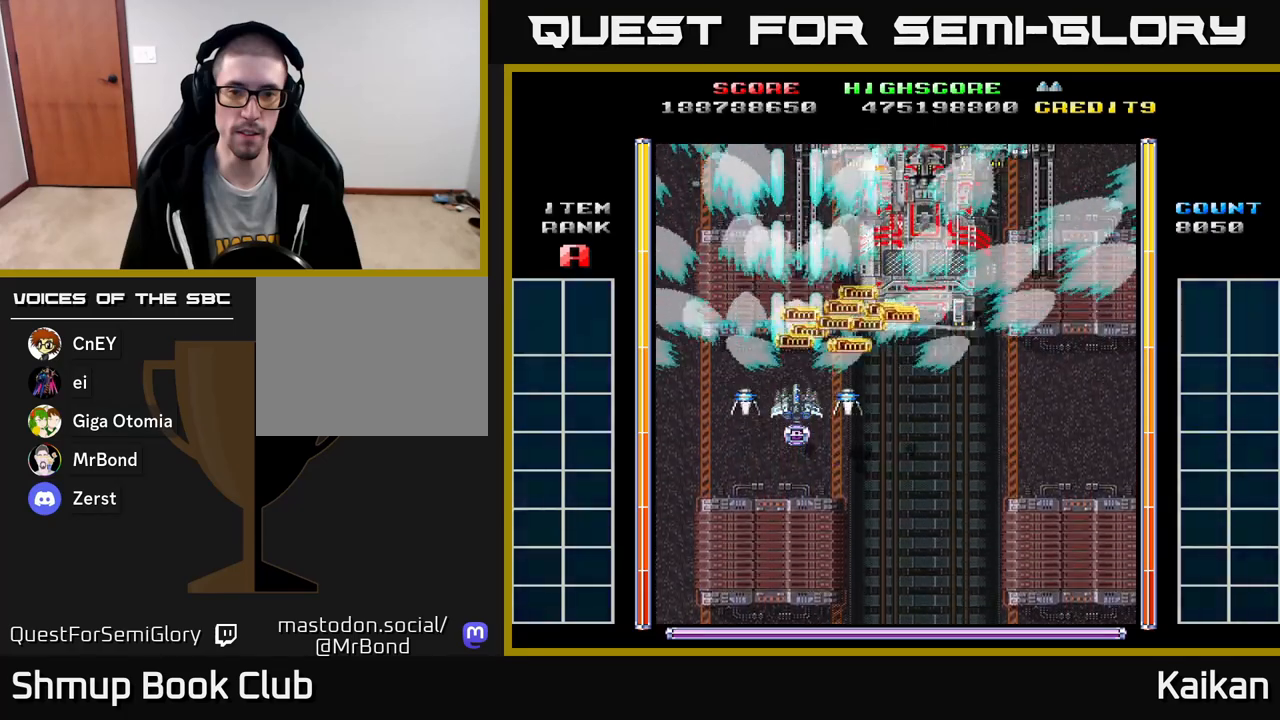
{"buttons": [], "left_stick": "center", "events": [[33, "A", "up"]]}
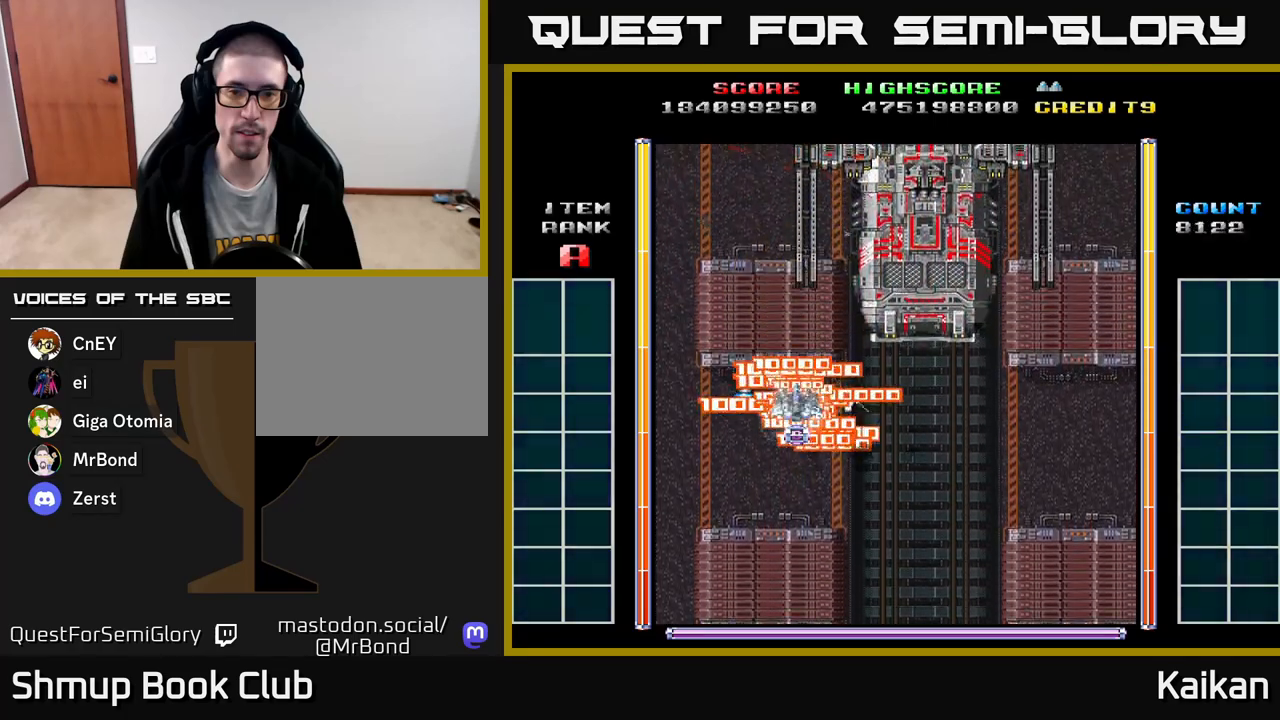
{"buttons": [], "left_stick": "center", "events": []}
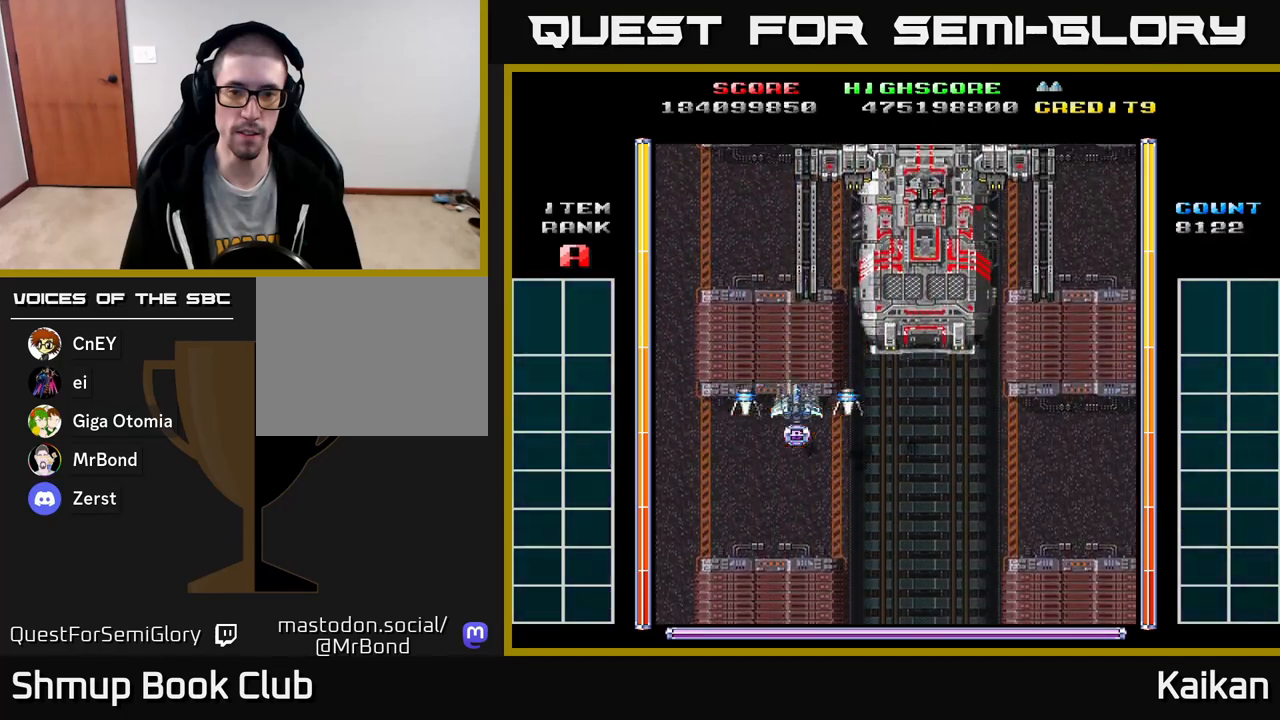
{"buttons": [], "left_stick": "center", "events": []}
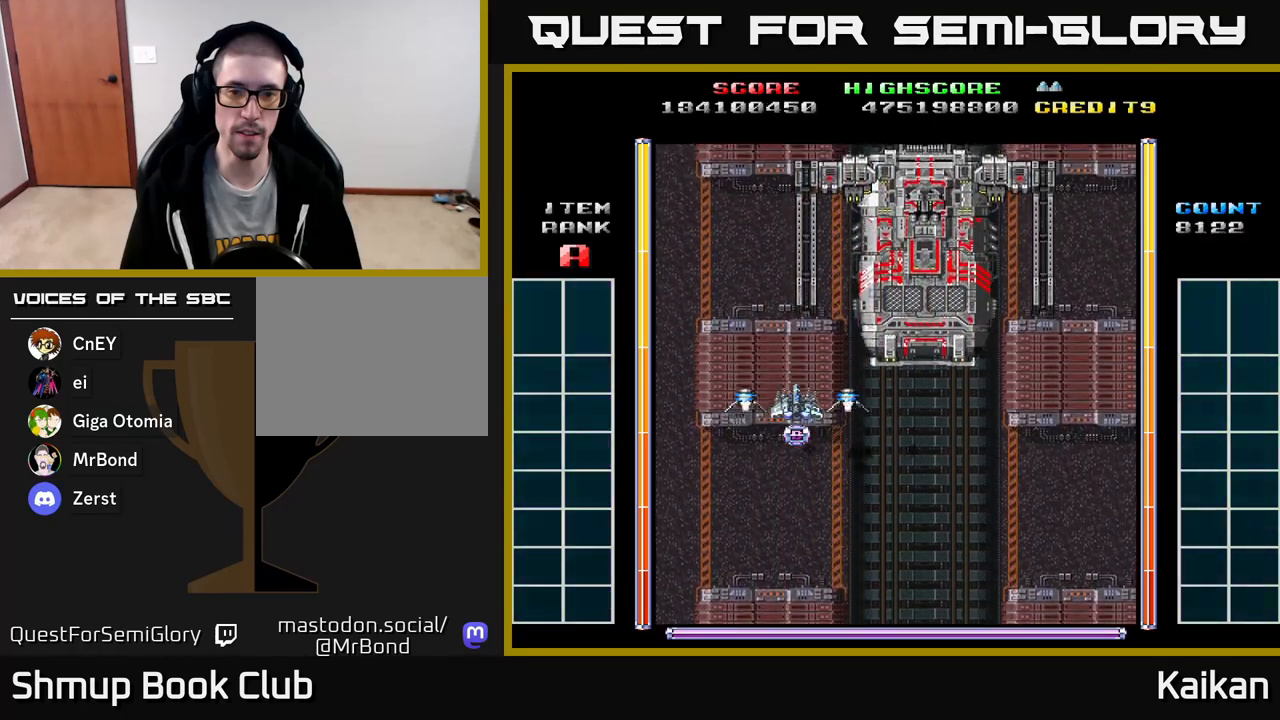
{"buttons": [], "left_stick": "center", "events": []}